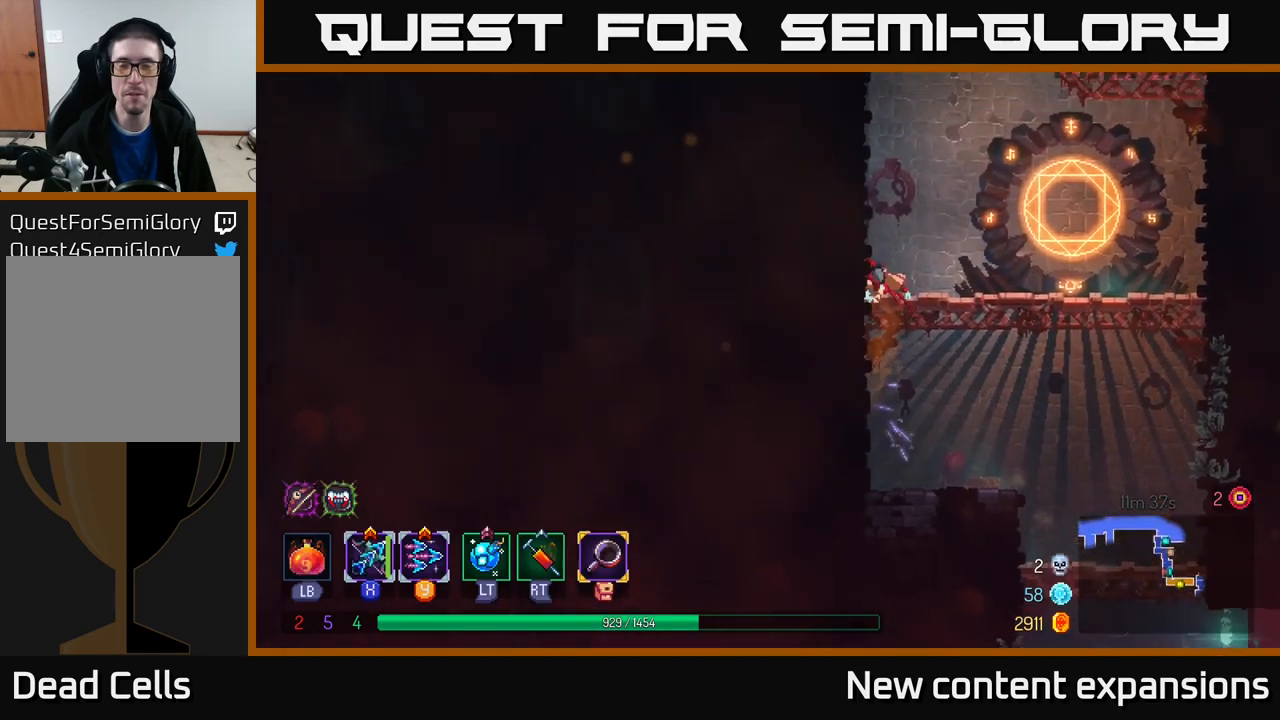
Gameplay with a controller (Xbox layout); each line is a JSON object with the inputs held at the frame after it. "events" lists button and stick changes between this image and that frame as [ms after this image, input, new state], when the widget could be followed in between.
{"buttons": ["A"], "left_stick": "left", "right_stick": "center", "events": [[84, "left_stick", "center"], [134, "left_stick", "right"], [167, "A", "down"], [267, "left_stick", "left"], [284, "A", "up"], [484, "A", "down"]]}
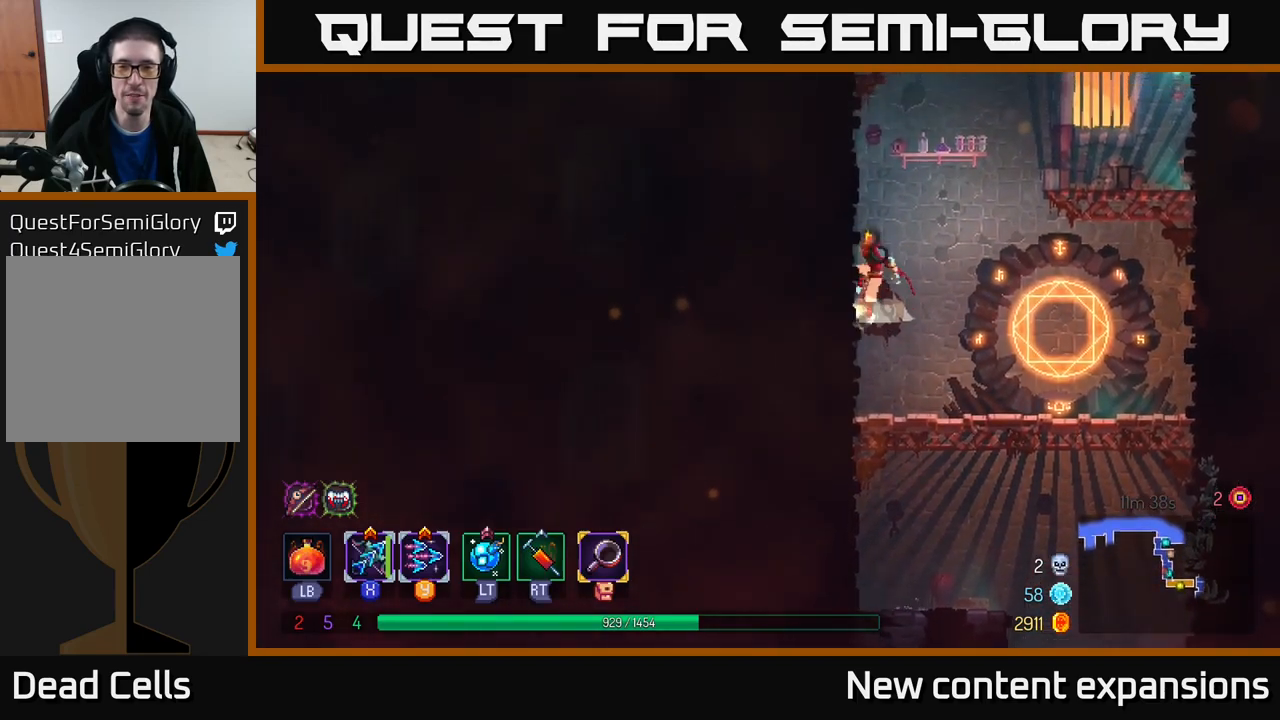
{"buttons": ["A"], "left_stick": "right", "right_stick": "center", "events": [[100, "A", "up"], [367, "A", "down"], [367, "left_stick", "right"]]}
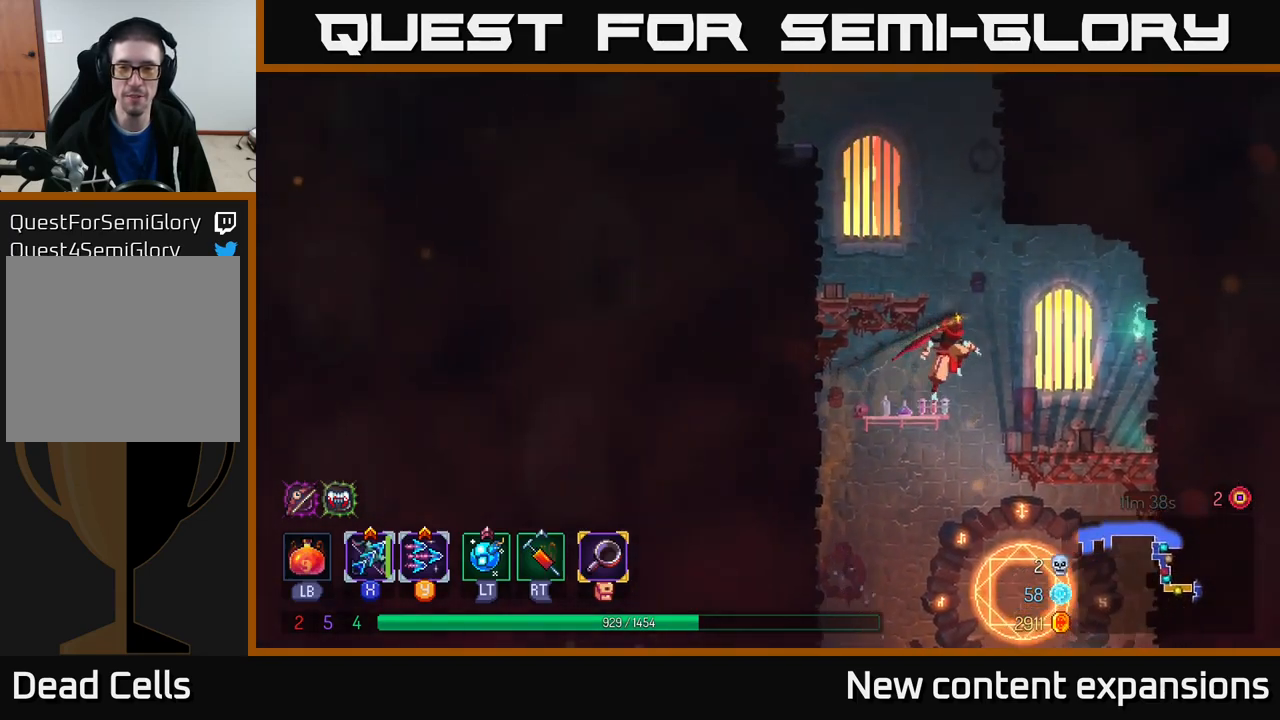
{"buttons": [], "left_stick": "left", "right_stick": "center", "events": [[17, "A", "up"], [50, "left_stick", "left"], [100, "A", "down"], [284, "A", "up"]]}
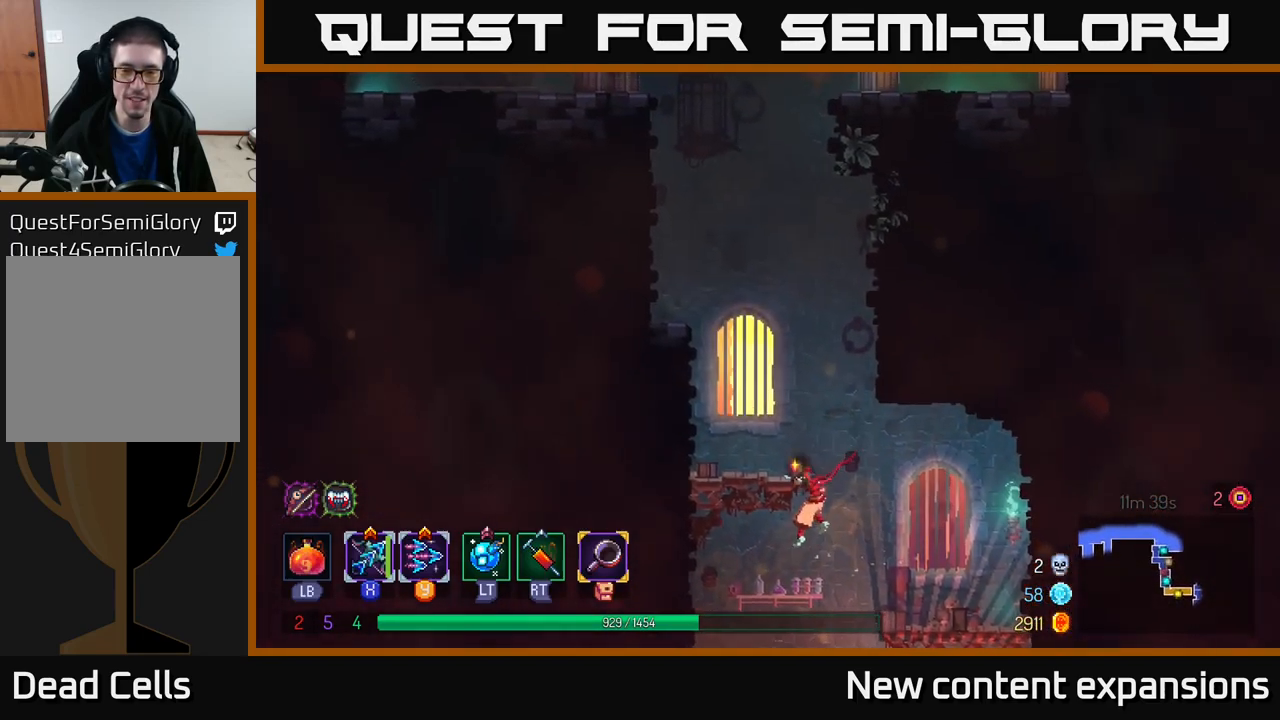
{"buttons": [], "left_stick": "left", "right_stick": "center", "events": [[284, "A", "down"], [384, "A", "up"]]}
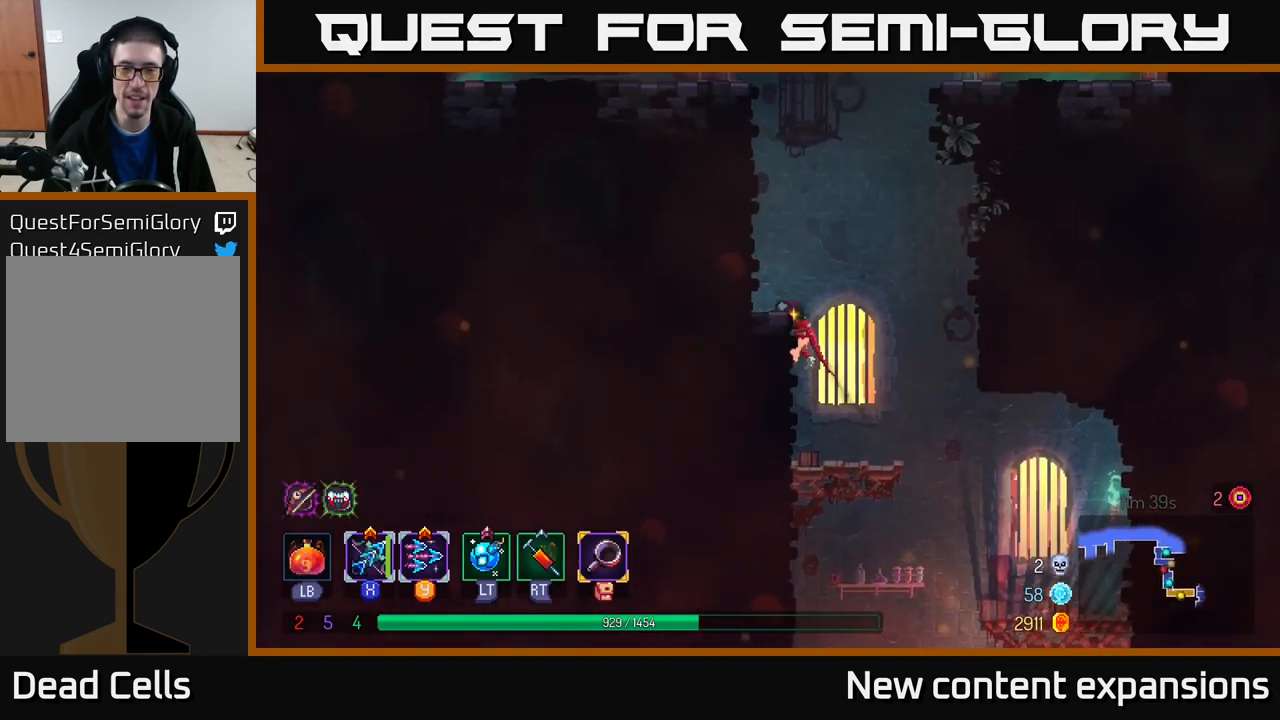
{"buttons": [], "left_stick": "left", "right_stick": "center", "events": [[250, "A", "down"], [384, "A", "up"]]}
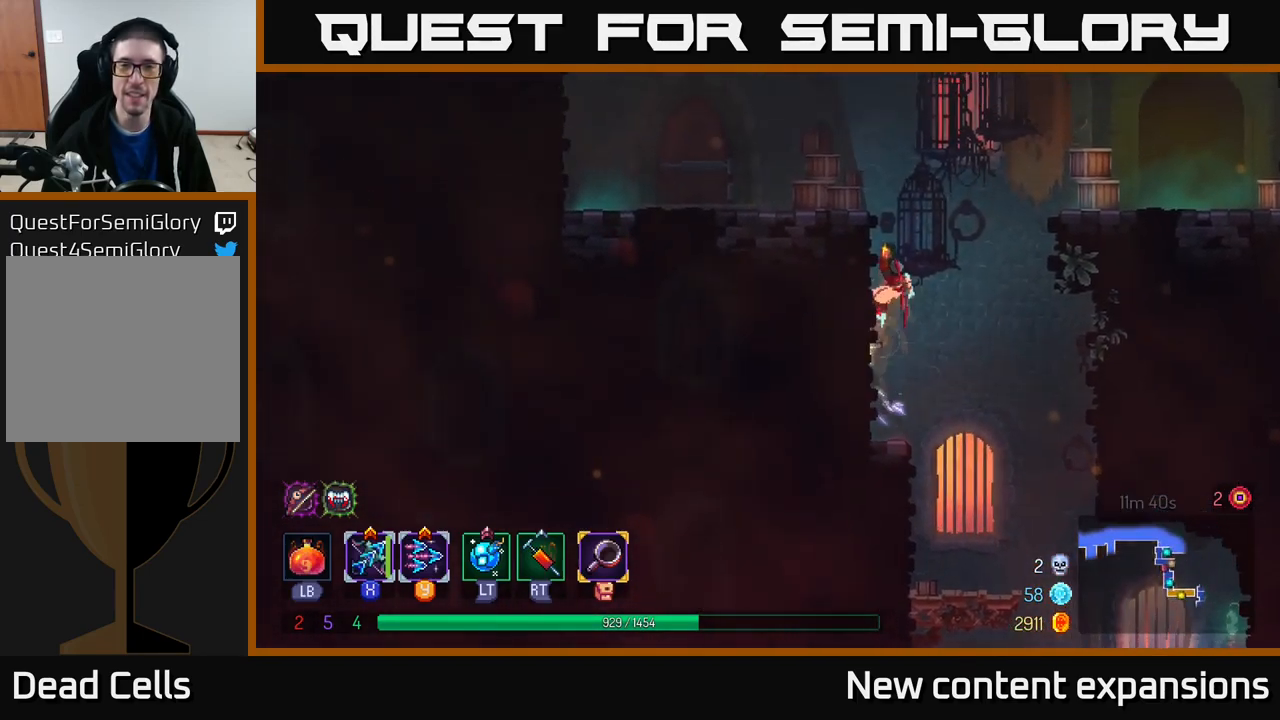
{"buttons": [], "left_stick": "right", "right_stick": "center", "events": [[300, "A", "down"], [300, "left_stick", "right"], [417, "A", "up"]]}
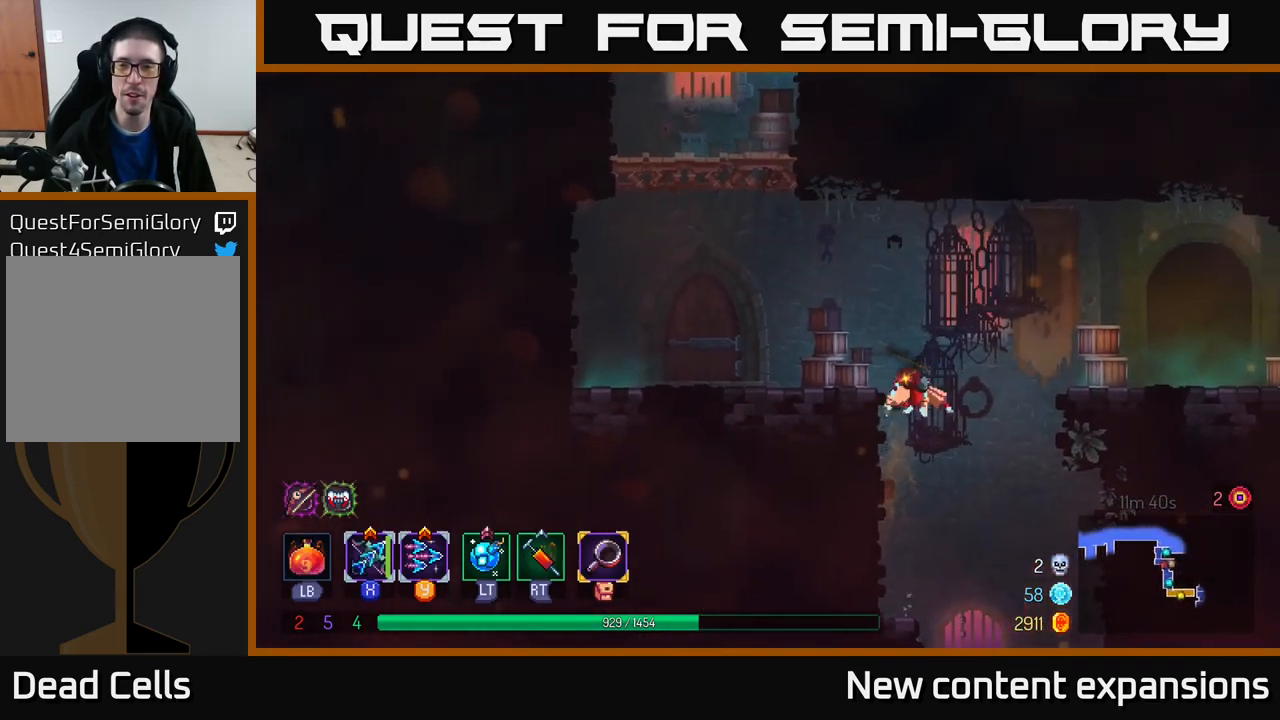
{"buttons": [], "left_stick": "left", "right_stick": "center", "events": [[17, "left_stick", "left"], [150, "A", "down"], [284, "A", "up"]]}
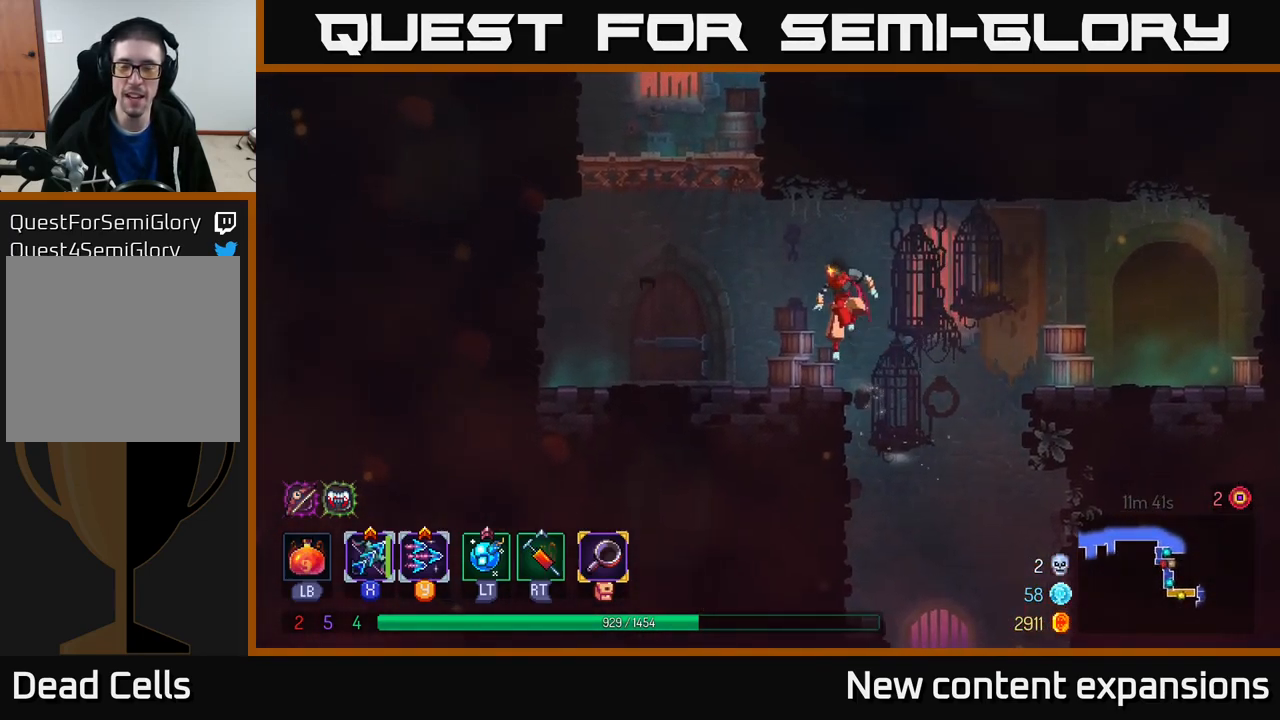
{"buttons": [], "left_stick": "center", "right_stick": "center", "events": [[100, "A", "down"], [200, "A", "up"], [200, "left_stick", "center"], [267, "A", "down"], [467, "A", "up"]]}
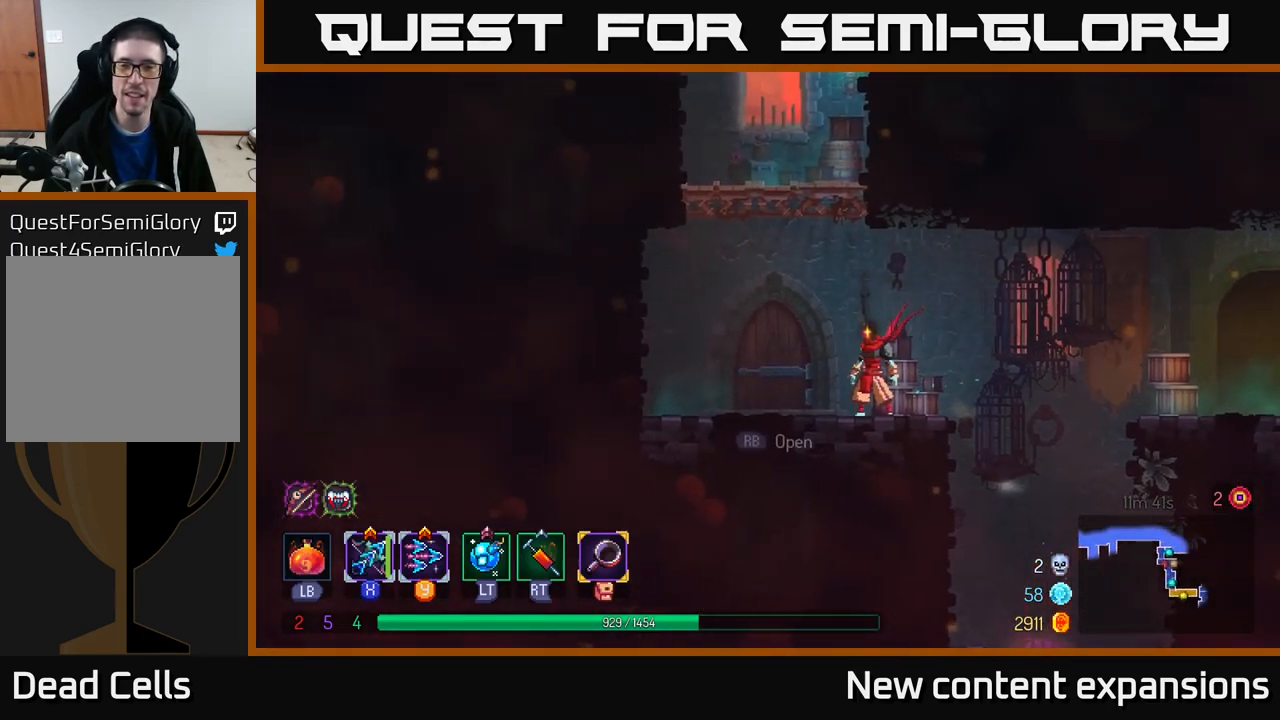
{"buttons": ["A"], "left_stick": "right", "right_stick": "center", "events": [[67, "left_stick", "left"], [150, "A", "down"], [234, "left_stick", "center"], [317, "A", "up"], [384, "A", "down"], [450, "left_stick", "right"]]}
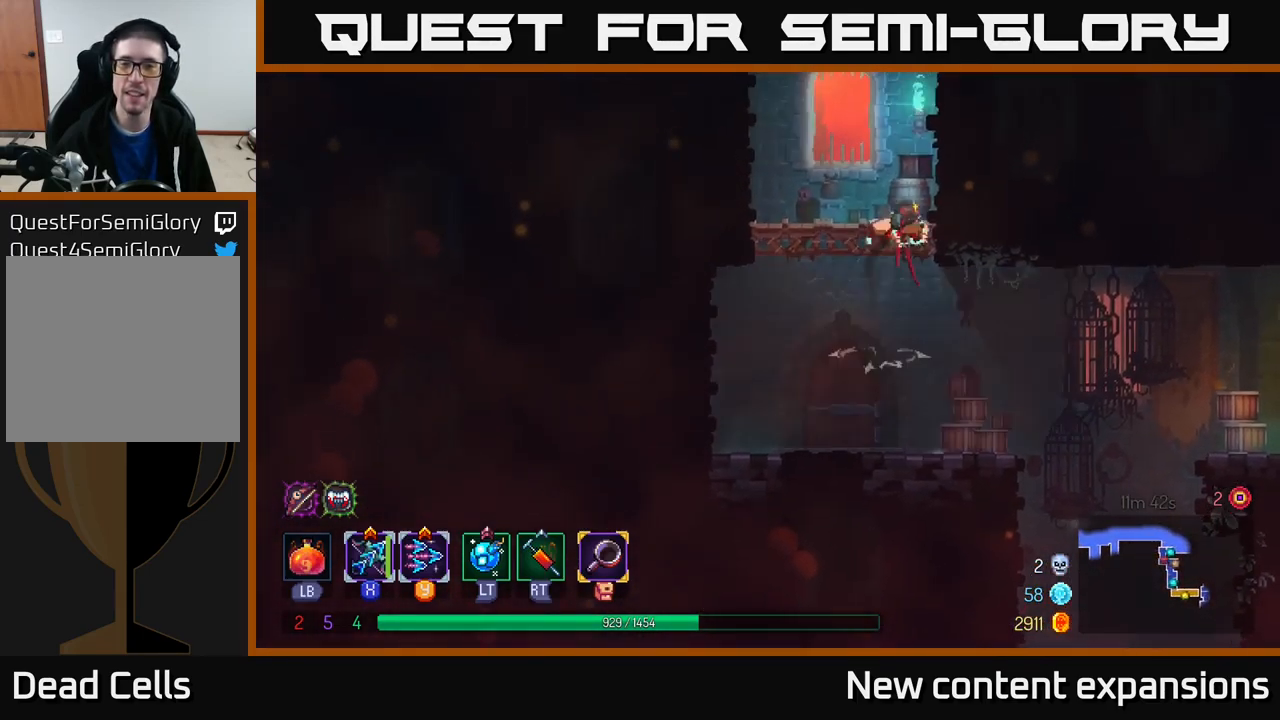
{"buttons": [], "left_stick": "right", "right_stick": "center", "events": [[34, "A", "up"], [333, "A", "down"], [466, "A", "up"]]}
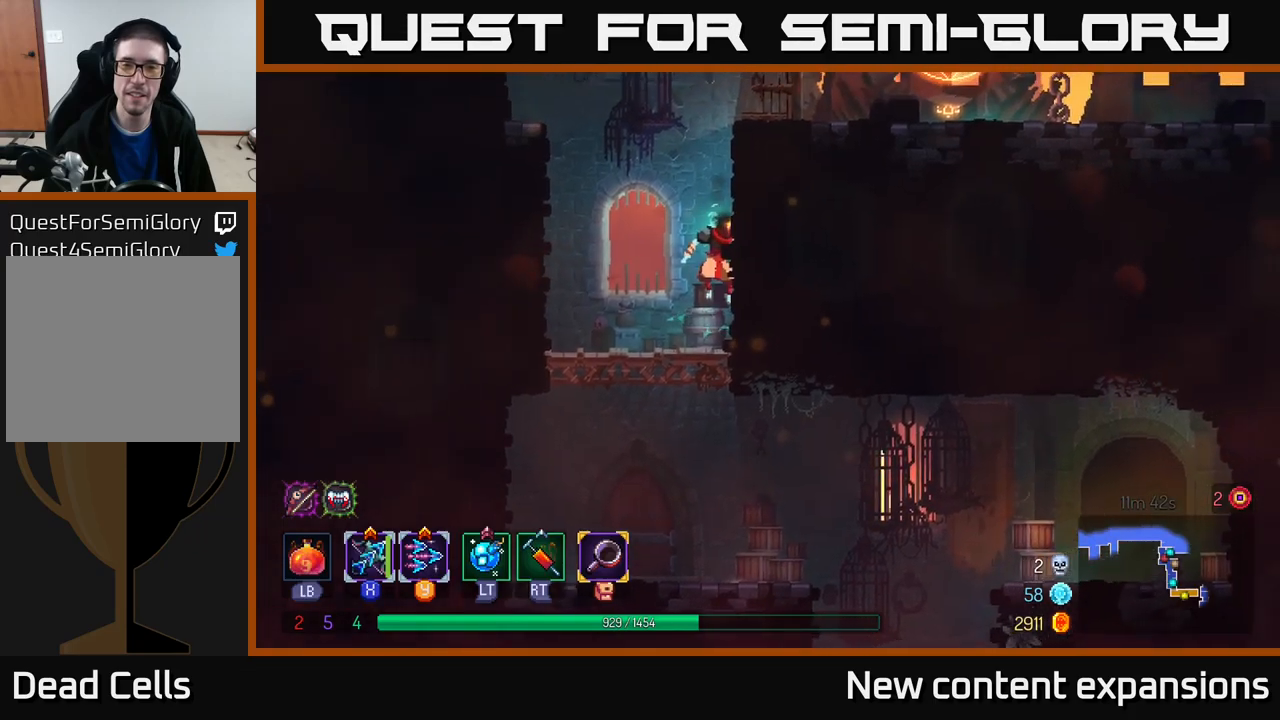
{"buttons": [], "left_stick": "up-right", "right_stick": "center", "events": [[283, "A", "down"], [466, "A", "up"], [466, "left_stick", "up-right"]]}
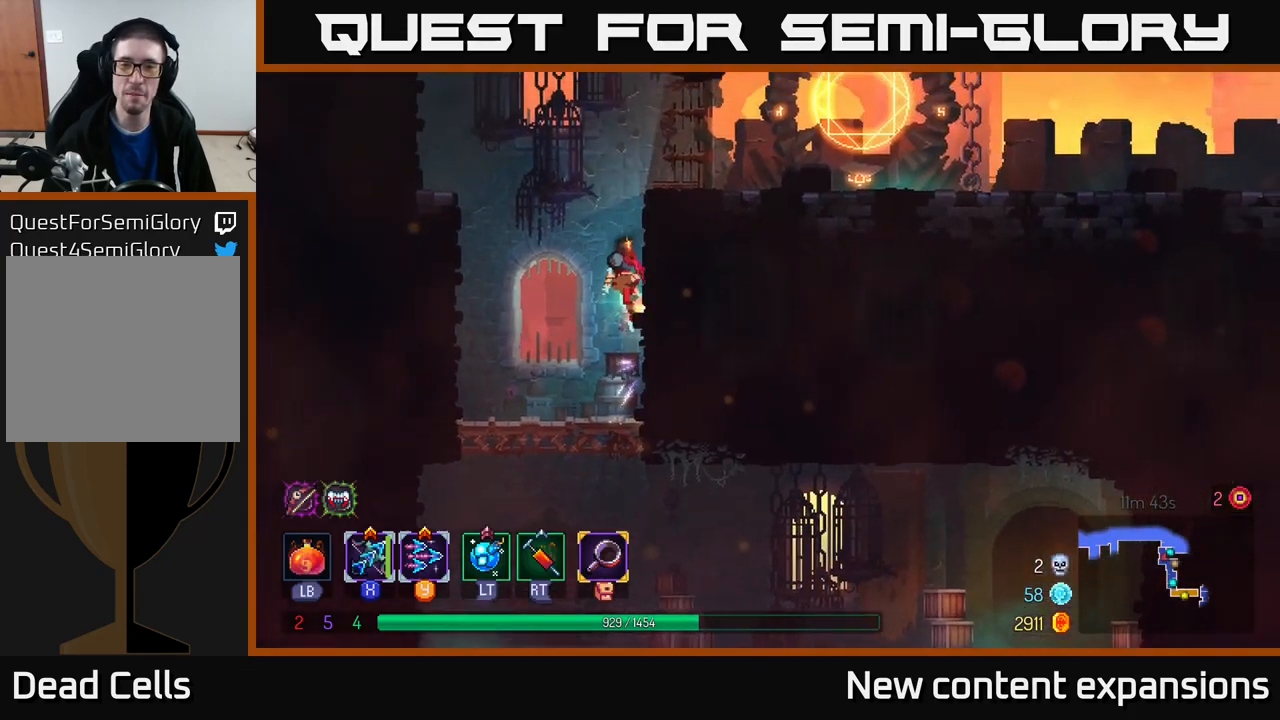
{"buttons": ["B"], "left_stick": "right", "right_stick": "center", "events": [[50, "A", "down"], [200, "A", "up"], [300, "left_stick", "right"], [450, "B", "down"]]}
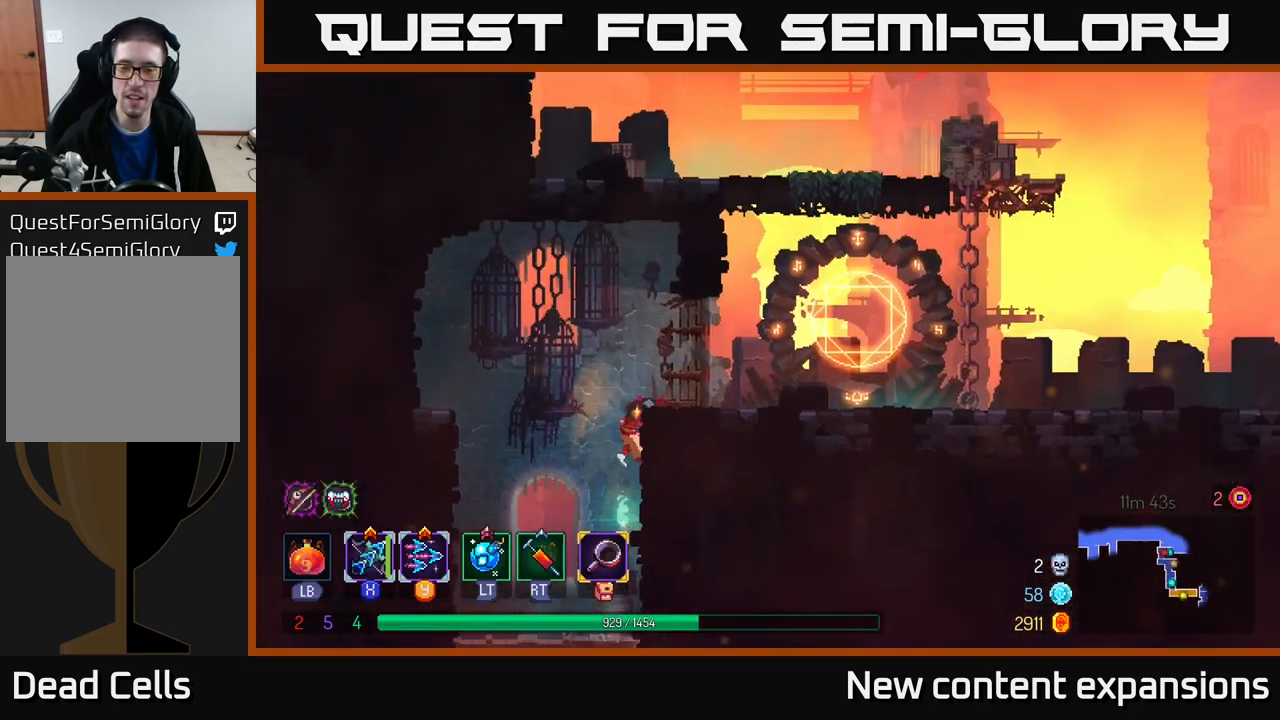
{"buttons": [], "left_stick": "right", "right_stick": "center", "events": [[83, "B", "up"]]}
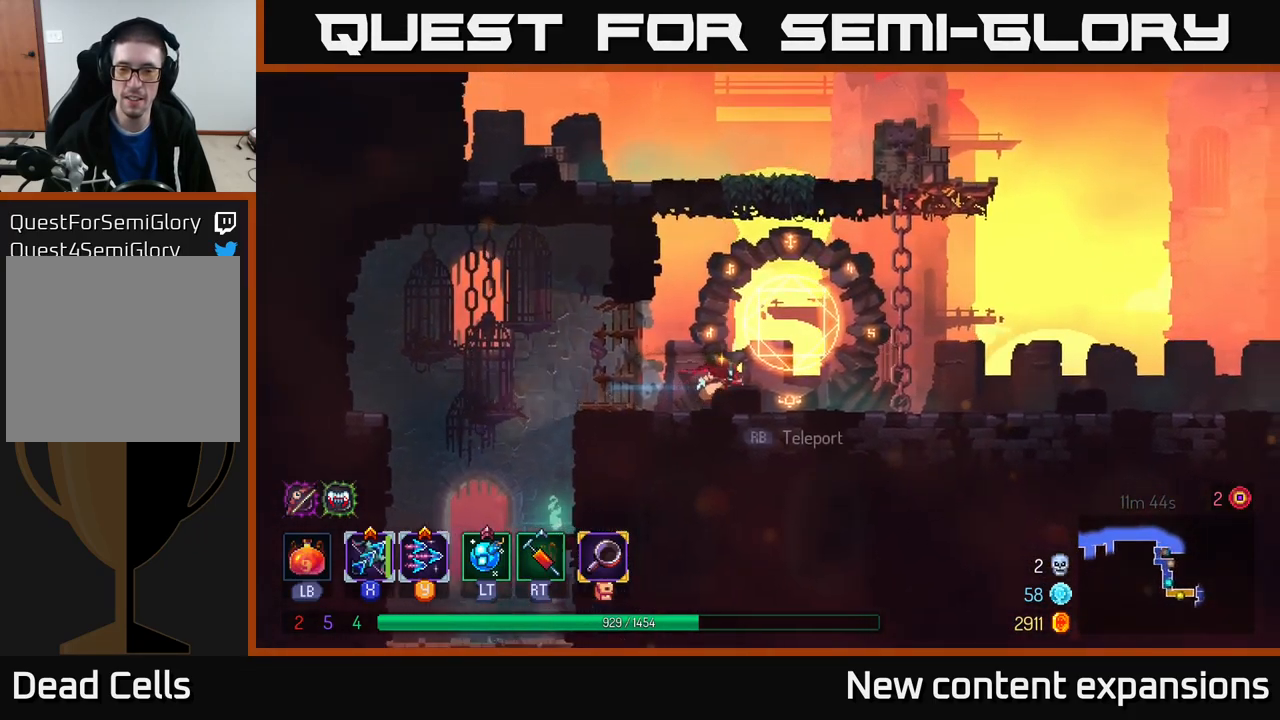
{"buttons": ["B"], "left_stick": "right", "right_stick": "center", "events": [[433, "B", "down"]]}
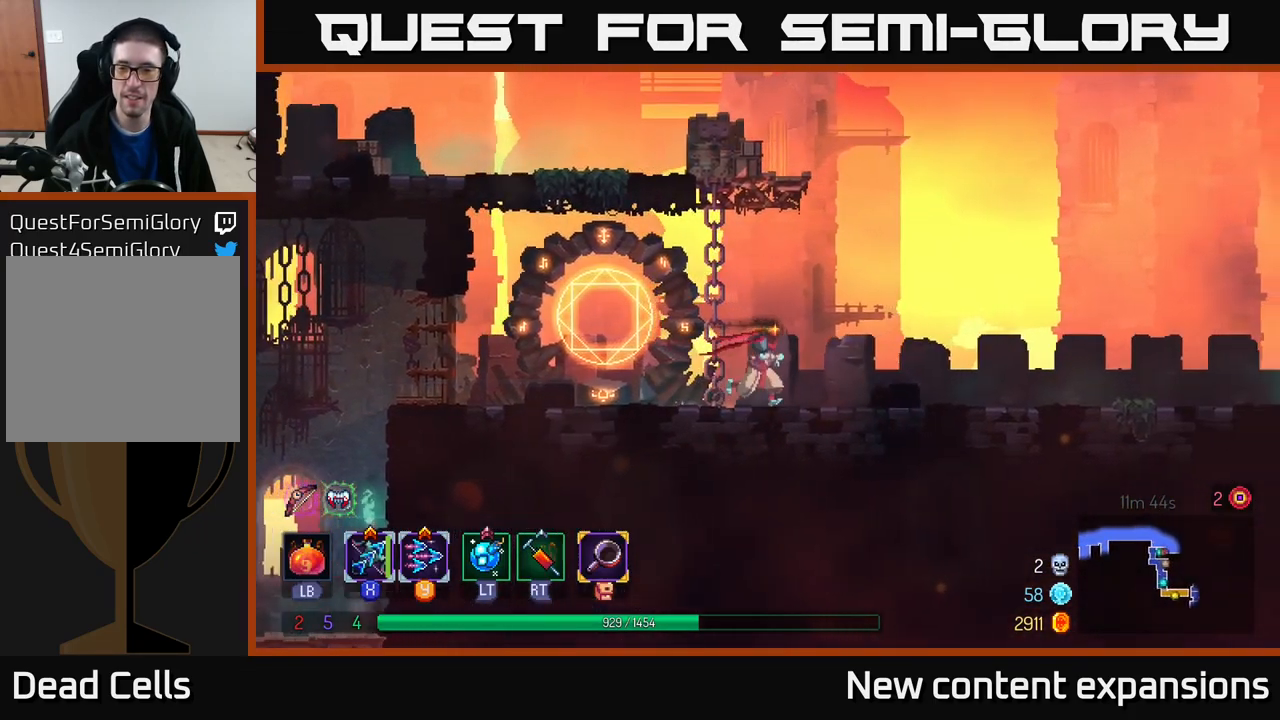
{"buttons": [], "left_stick": "right", "right_stick": "center", "events": [[83, "B", "up"], [200, "A", "down"], [333, "A", "up"]]}
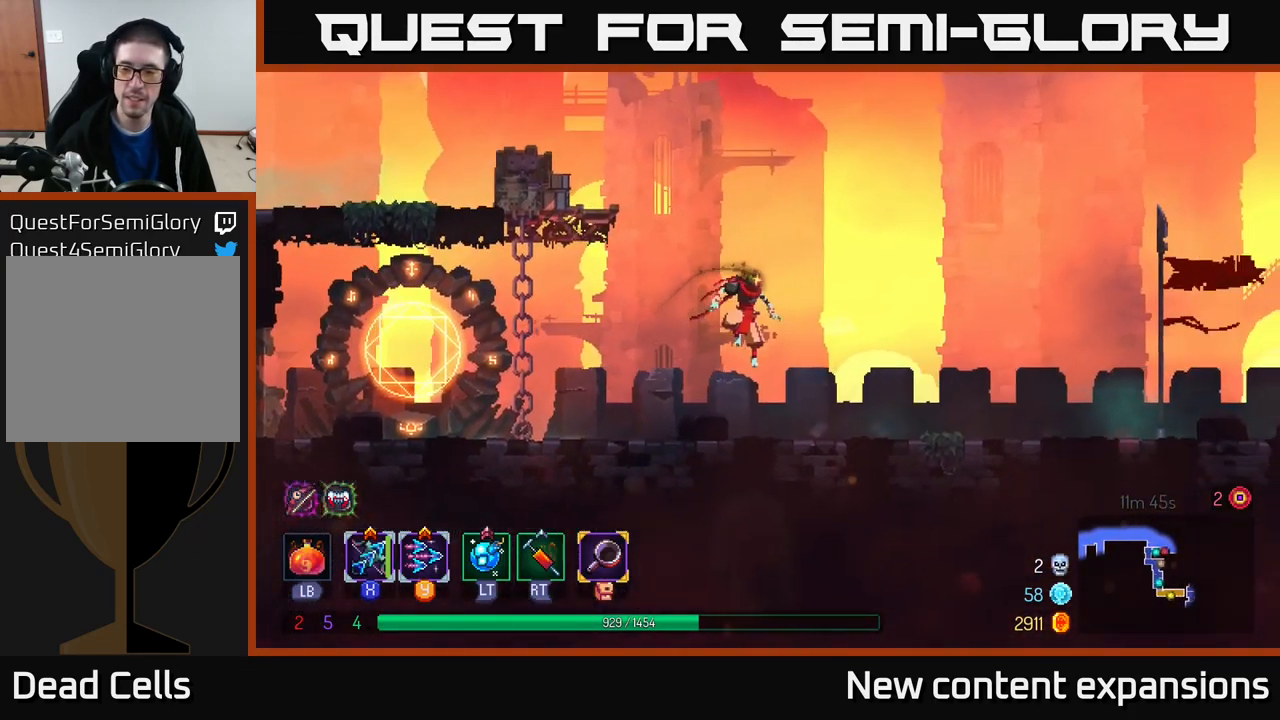
{"buttons": ["A"], "left_stick": "right", "right_stick": "center", "events": [[200, "B", "down"], [383, "B", "up"], [500, "A", "down"]]}
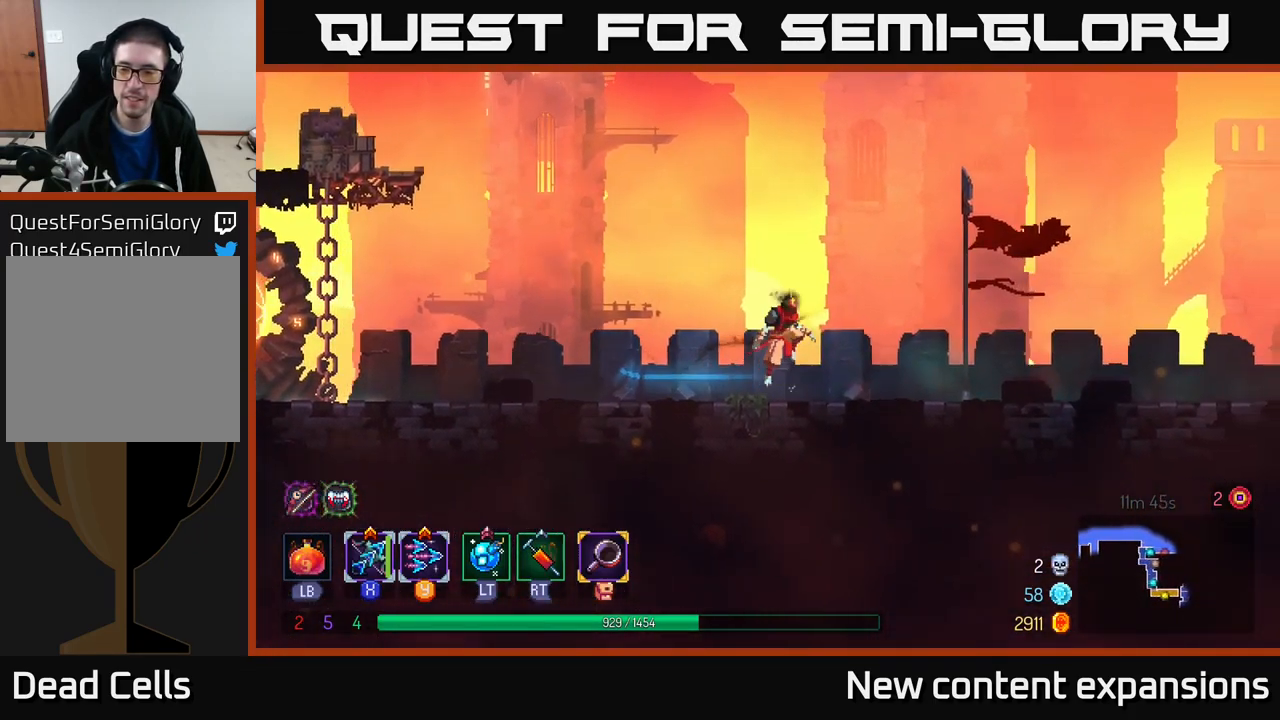
{"buttons": [], "left_stick": "right", "right_stick": "center", "events": [[100, "A", "up"]]}
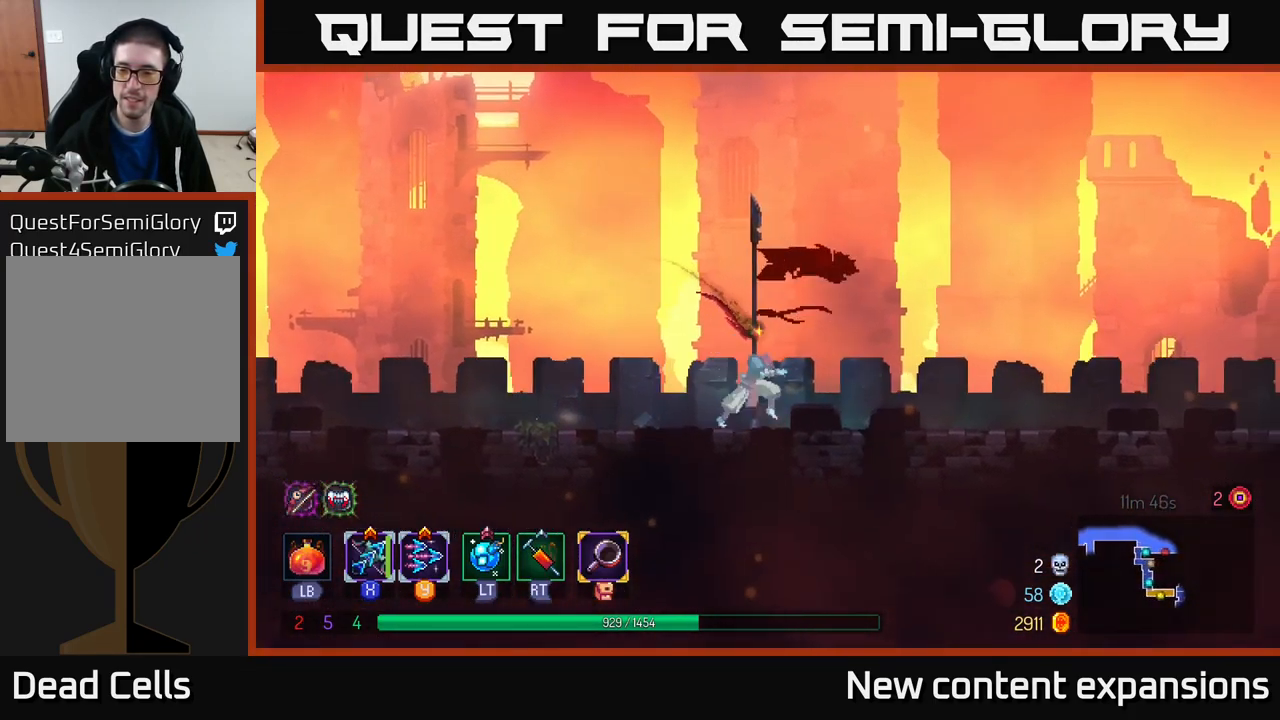
{"buttons": [], "left_stick": "right", "right_stick": "center", "events": [[33, "B", "down"], [216, "B", "up"], [350, "A", "down"], [450, "A", "up"]]}
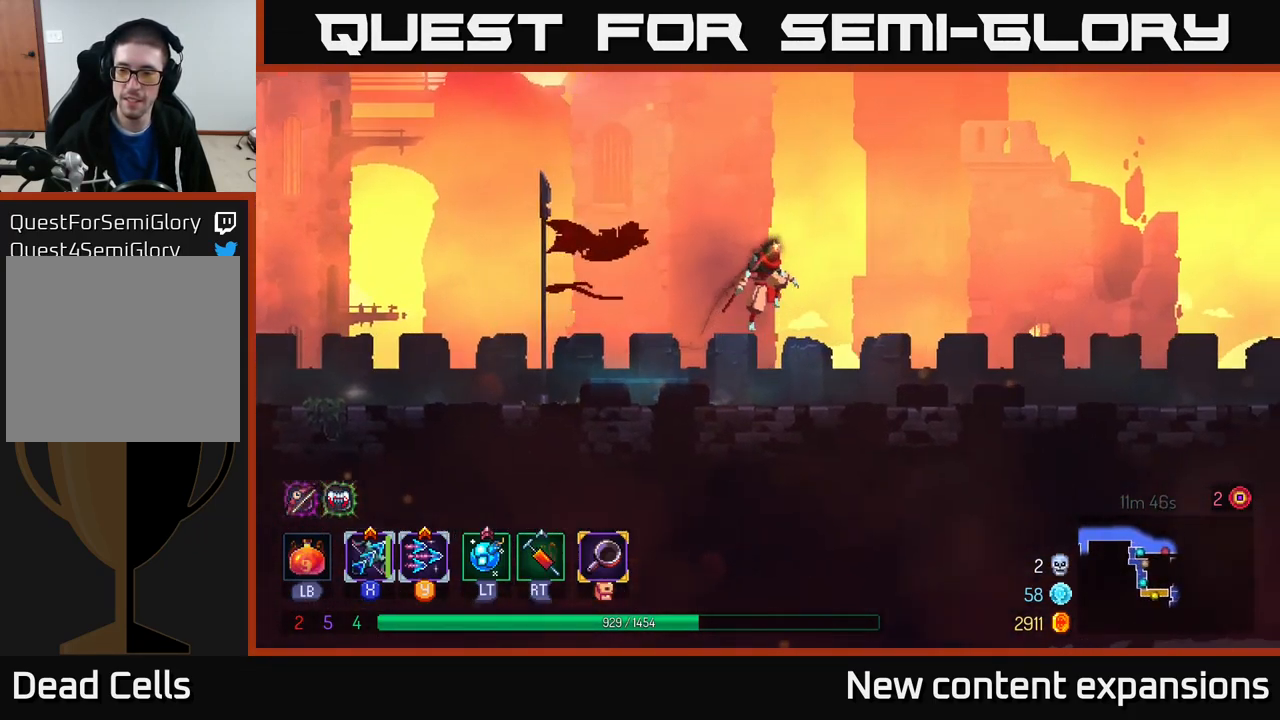
{"buttons": ["B"], "left_stick": "right", "right_stick": "center", "events": [[366, "B", "down"]]}
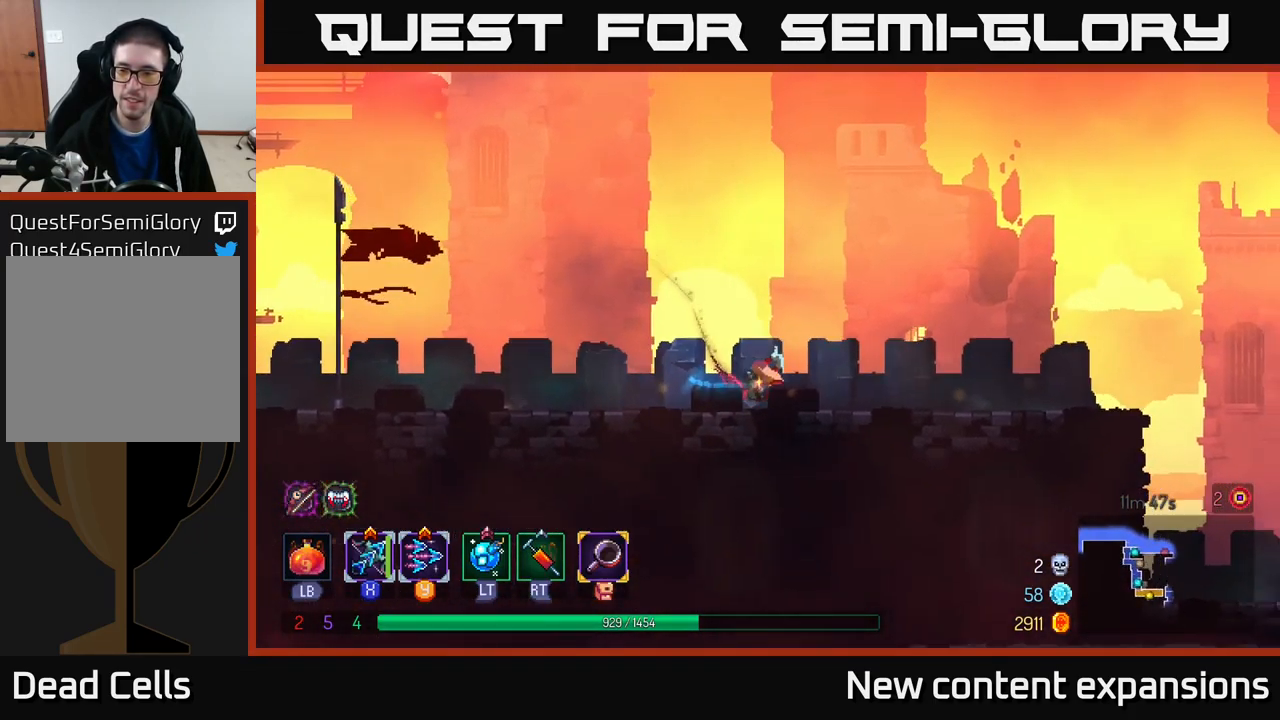
{"buttons": [], "left_stick": "right", "right_stick": "center", "events": [[66, "B", "up"], [200, "A", "down"], [316, "A", "up"]]}
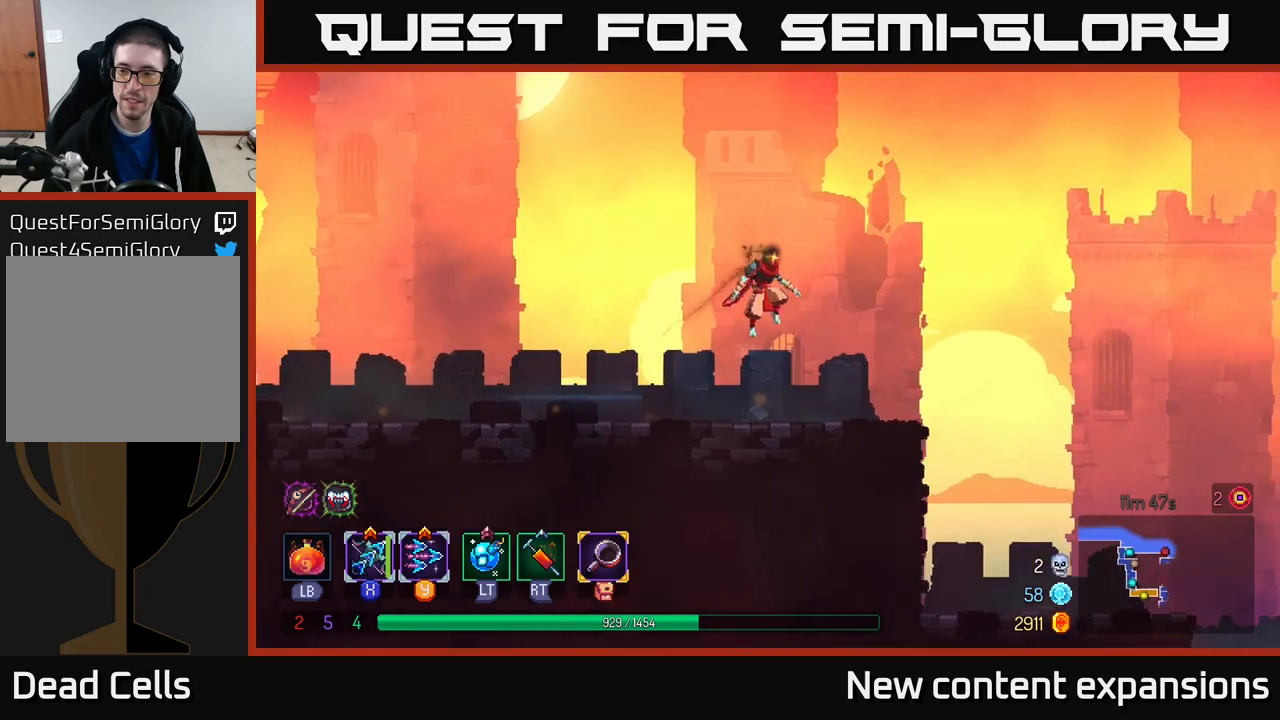
{"buttons": [], "left_stick": "right", "right_stick": "center", "events": [[267, "B", "down"], [433, "B", "up"]]}
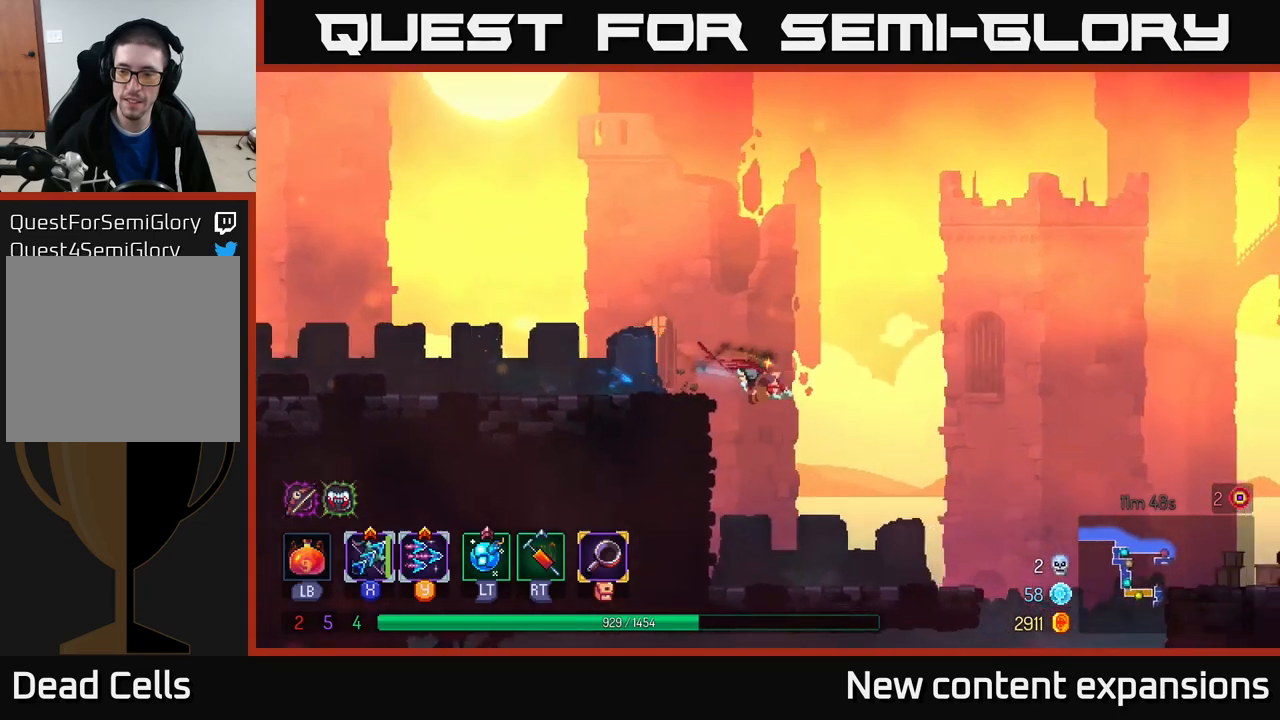
{"buttons": ["B"], "left_stick": "right", "right_stick": "center", "events": [[483, "B", "down"]]}
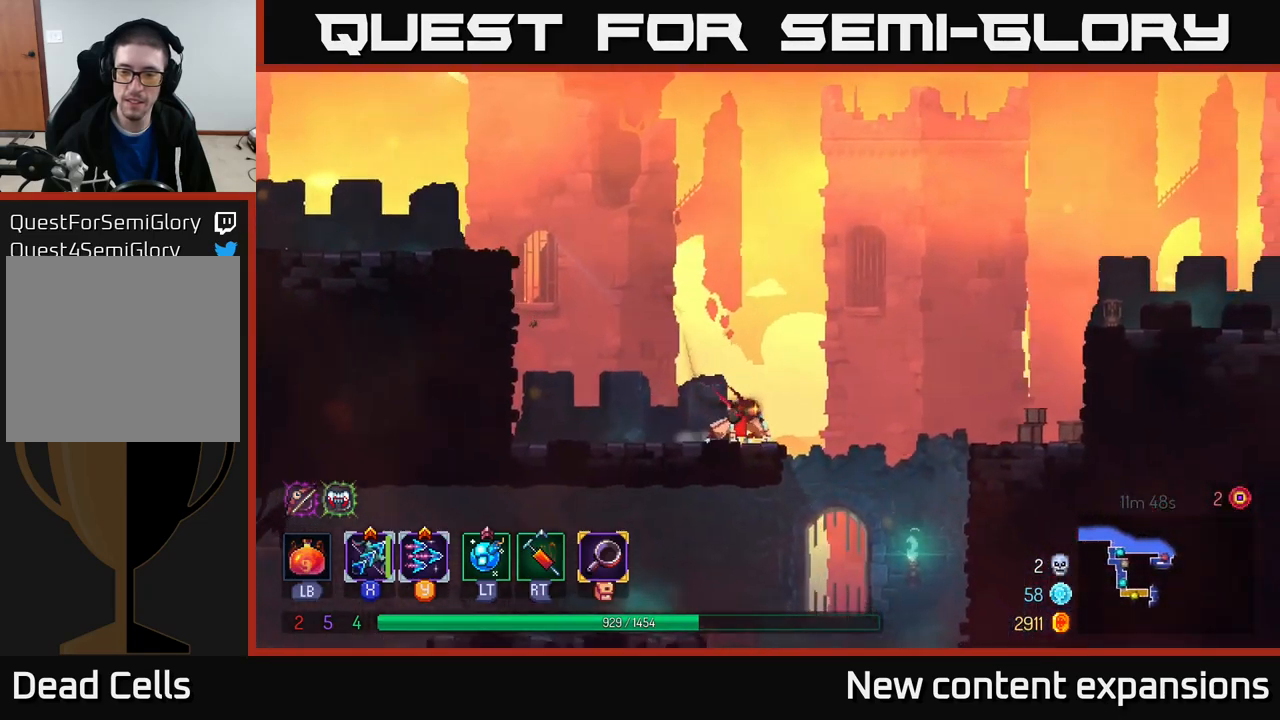
{"buttons": [], "left_stick": "left", "right_stick": "center", "events": [[83, "B", "up"], [383, "left_stick", "left"]]}
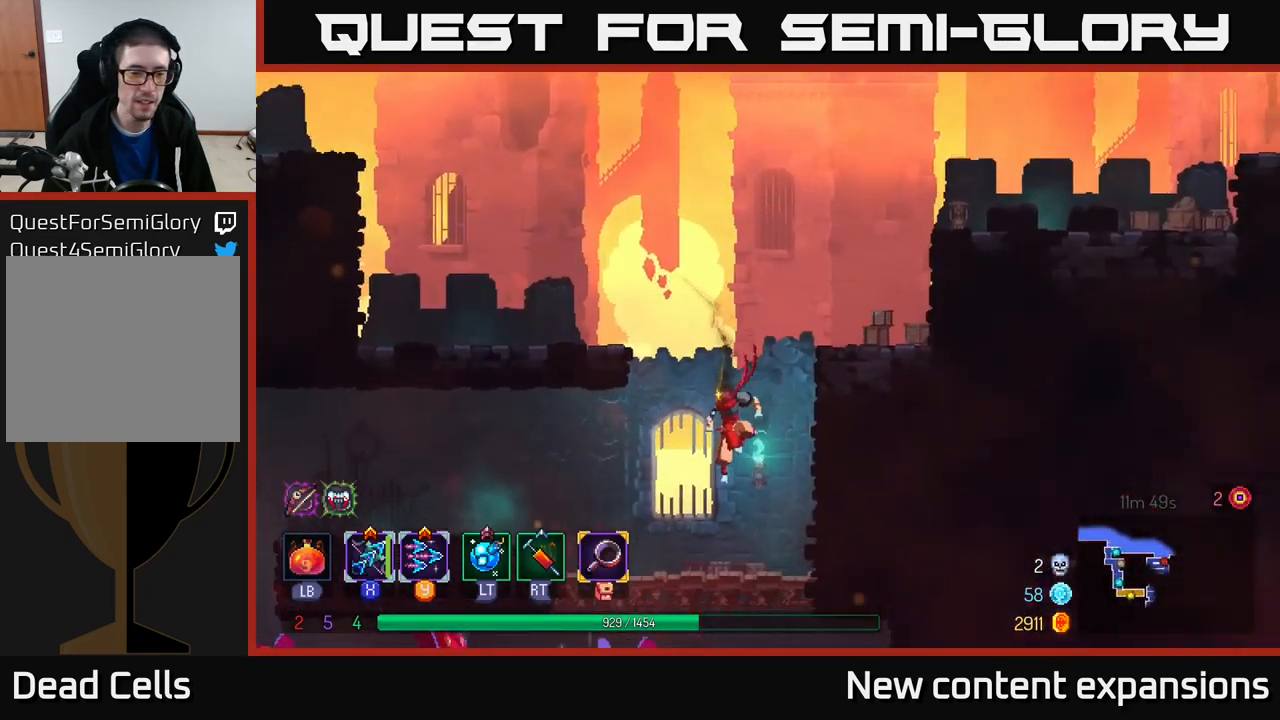
{"buttons": [], "left_stick": "right", "right_stick": "center", "events": [[167, "B", "down"], [267, "B", "up"], [417, "left_stick", "right"]]}
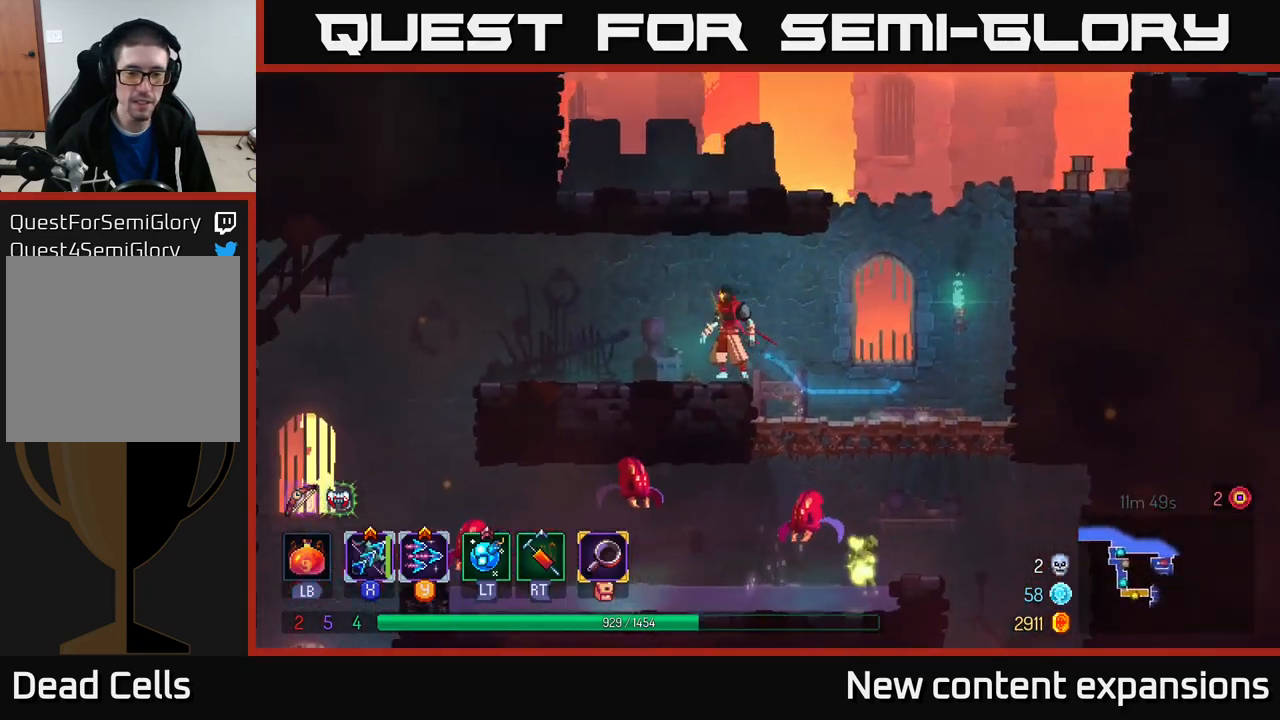
{"buttons": ["A"], "left_stick": "down", "right_stick": "center", "events": [[500, "A", "down"], [500, "left_stick", "down"]]}
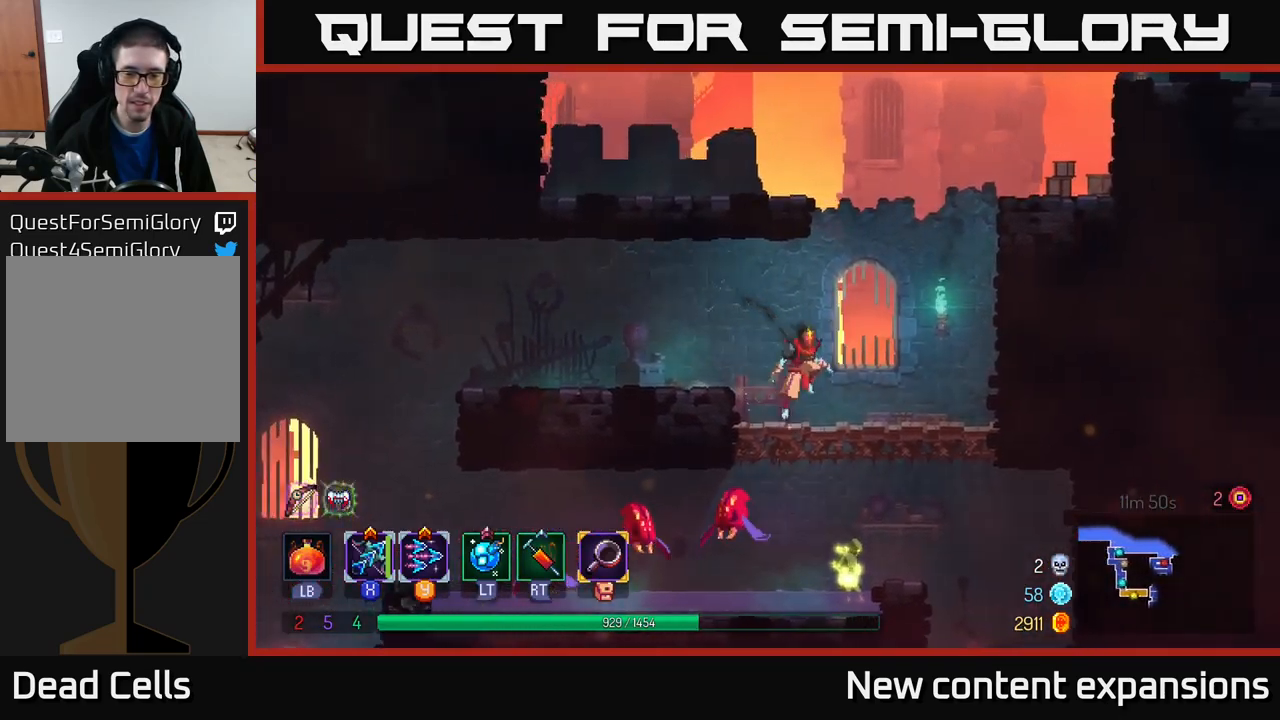
{"buttons": [], "left_stick": "left", "right_stick": "center", "events": [[67, "A", "up"], [117, "A", "down"], [200, "A", "up"], [300, "left_stick", "center"], [383, "left_stick", "left"]]}
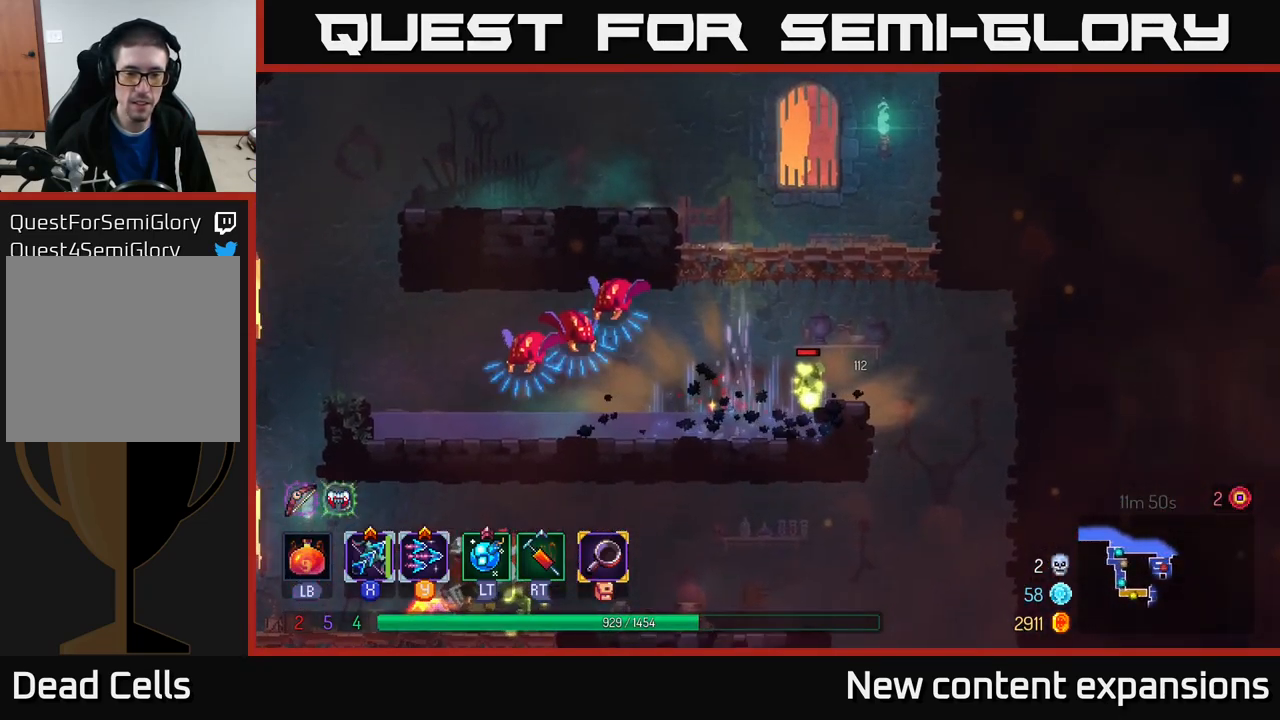
{"buttons": [], "left_stick": "center", "right_stick": "center", "events": [[150, "Y", "down"], [250, "Y", "up"], [400, "left_stick", "center"]]}
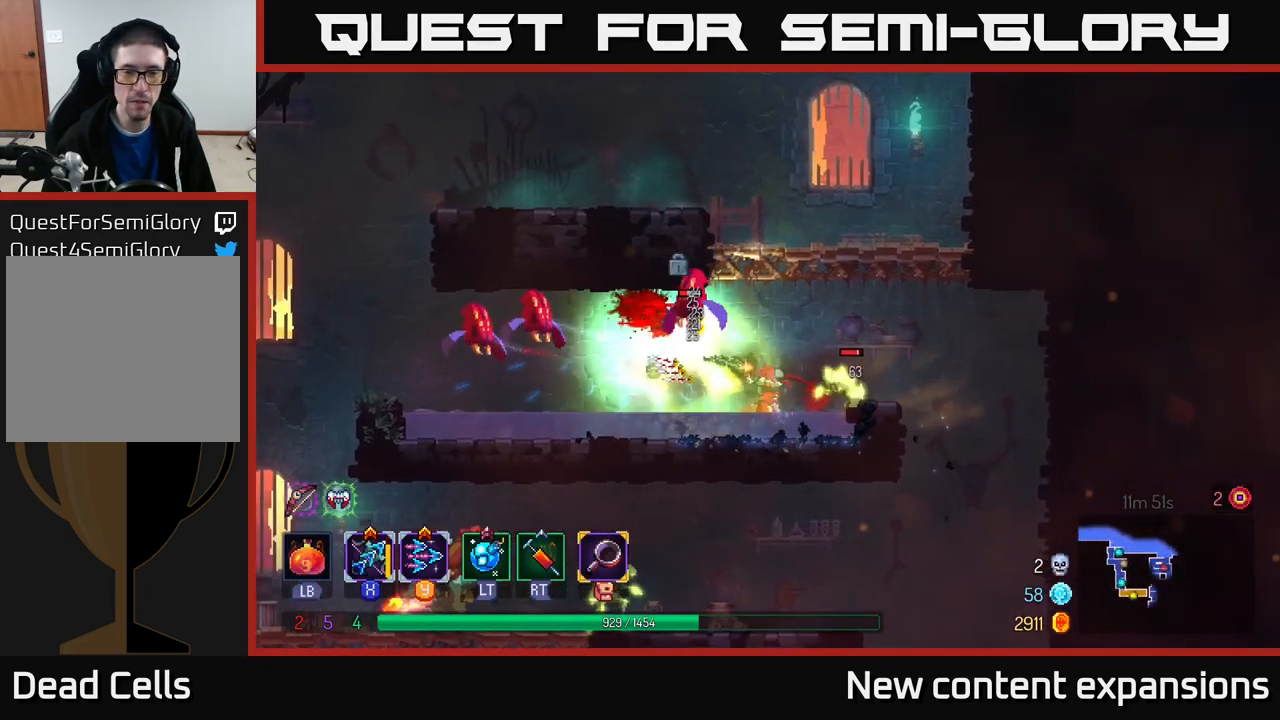
{"buttons": [], "left_stick": "left", "right_stick": "center", "events": [[117, "left_stick", "left"], [267, "A", "down"], [333, "A", "up"]]}